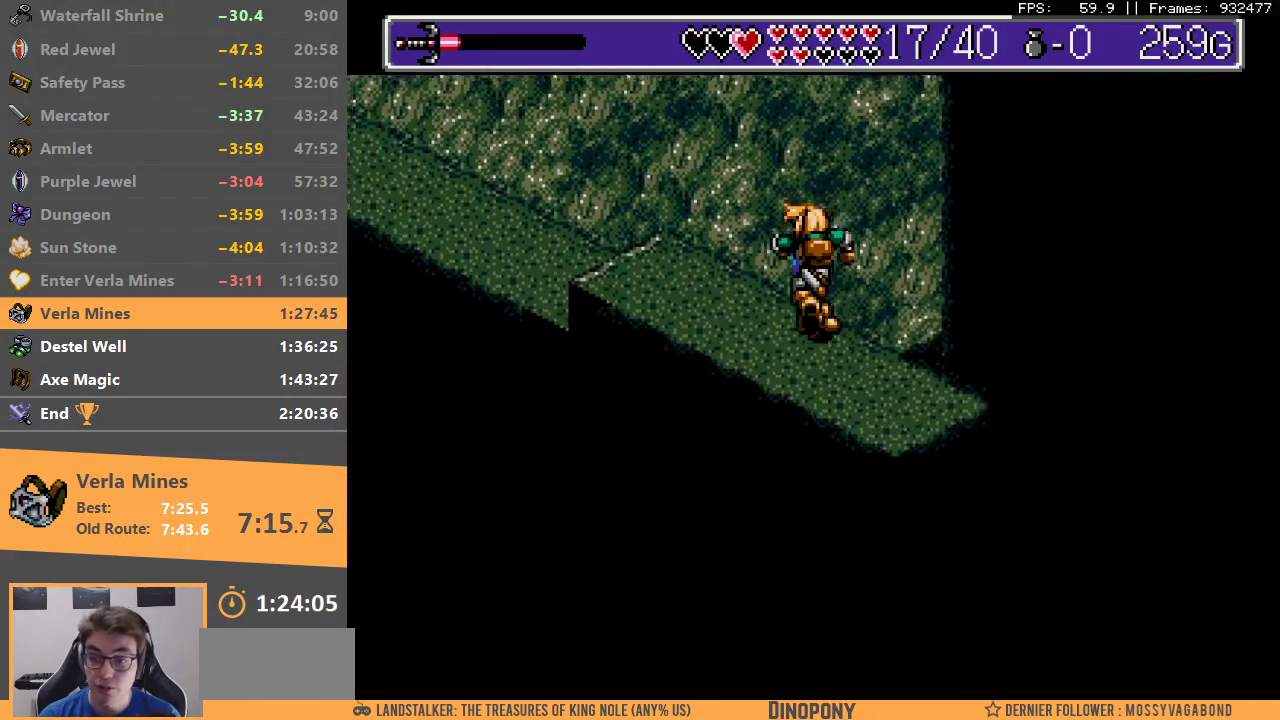
Gameplay with a controller; each line is a JSON object with the inputs held at the frame after it. "events" lists button and stick changes between this image and that frame as [ms after this image, input, new state], when the widget could be followed in between. Not read: DPAD_DOWN DPAD_LEFT DPAD_RIGHT DPAD_UP L3 R3.
{"buttons": [], "events": [[100, "B", "up"], [167, "B", "down"], [300, "B", "up"]]}
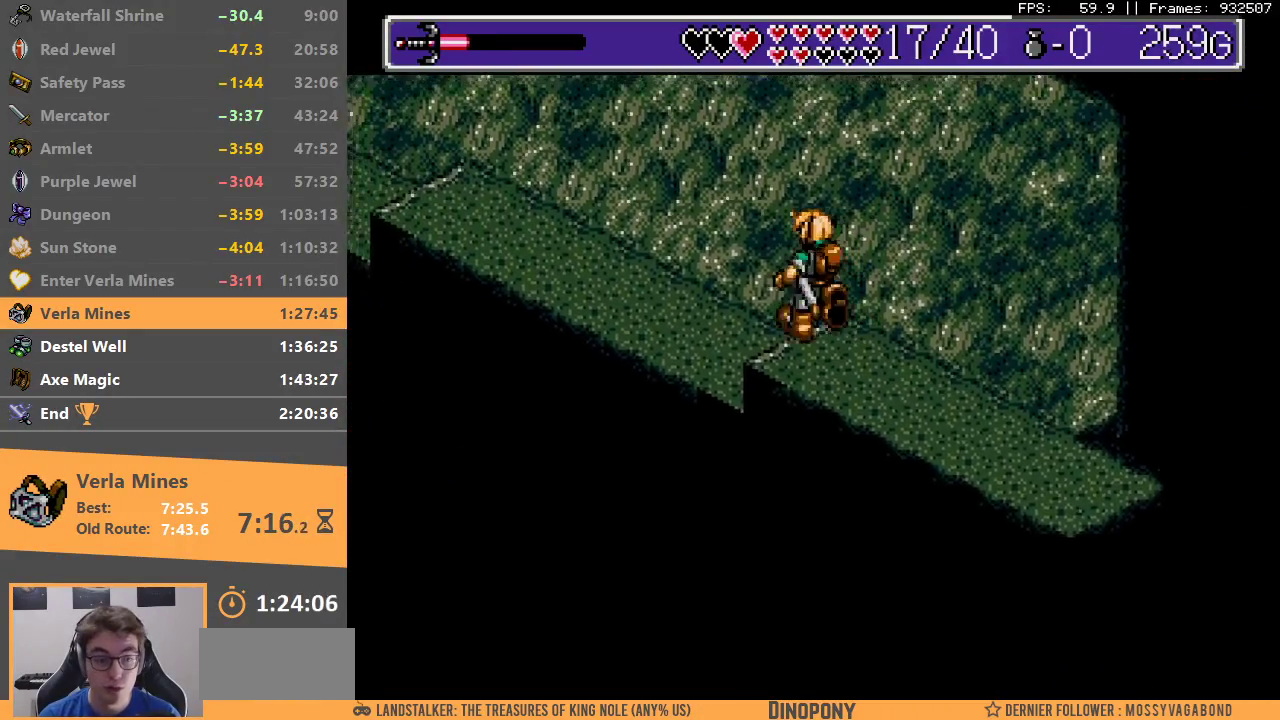
{"buttons": [], "events": [[17, "B", "down"], [133, "B", "up"]]}
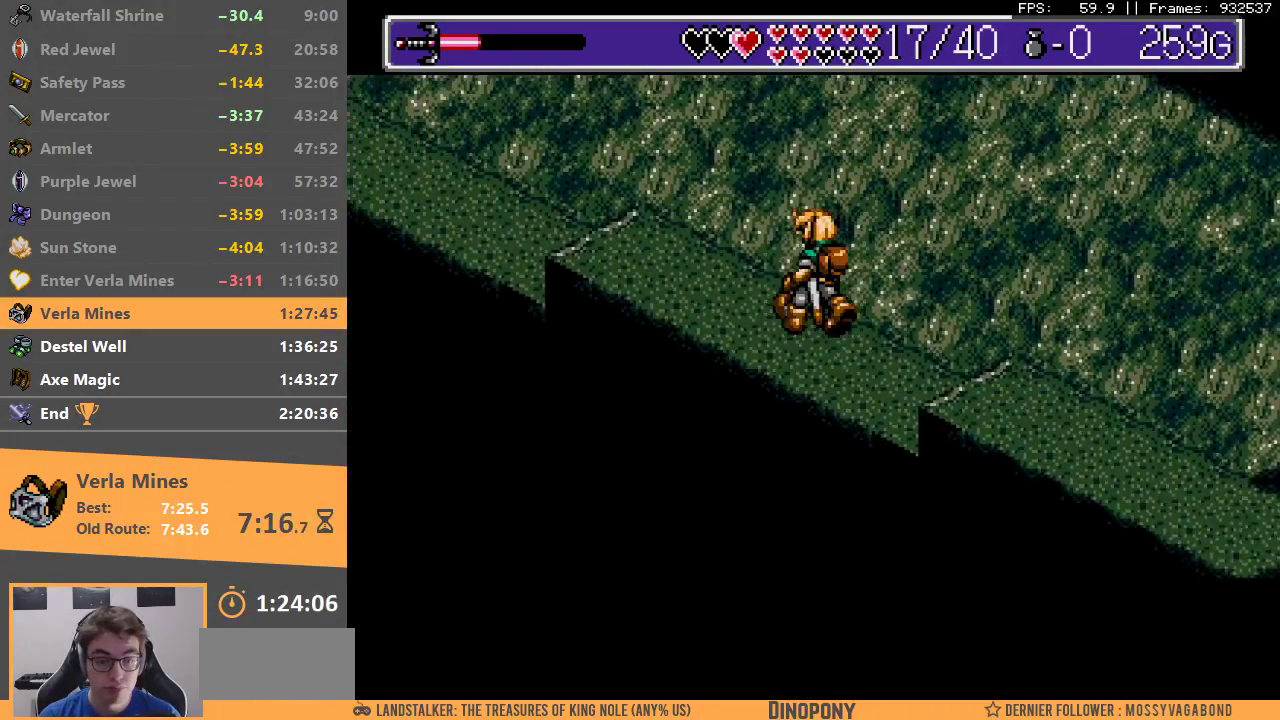
{"buttons": [], "events": []}
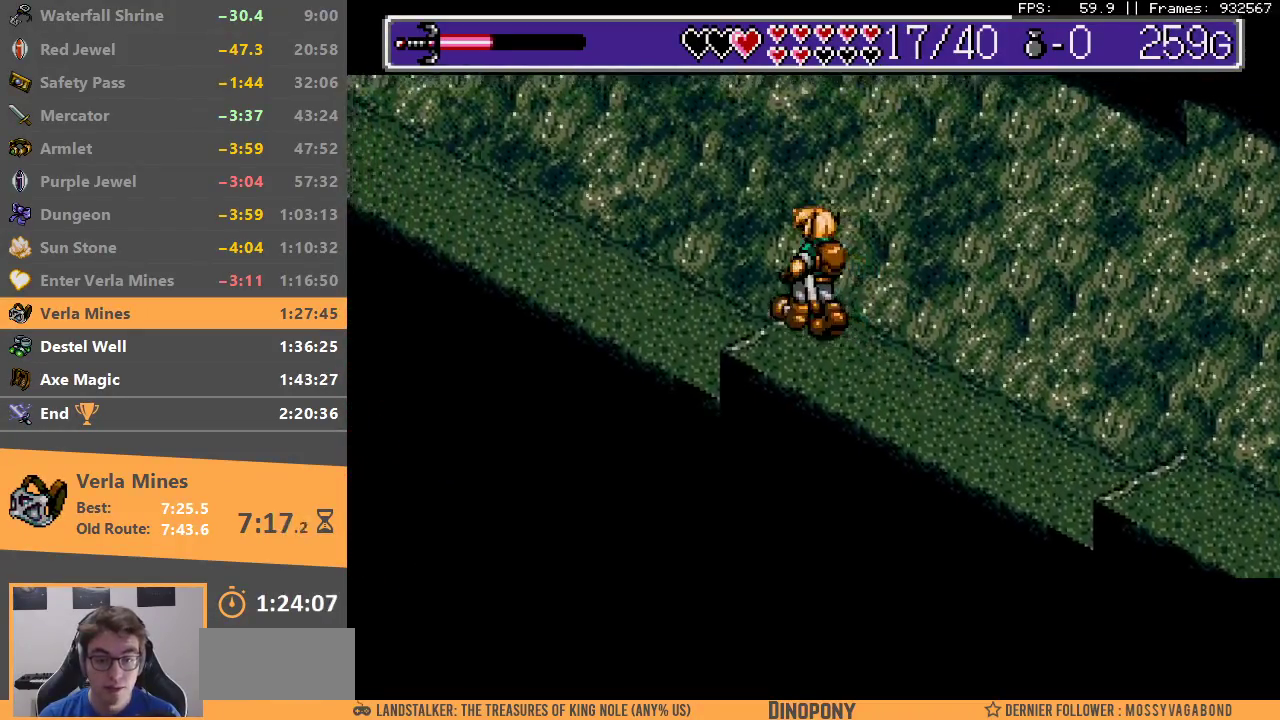
{"buttons": [], "events": [[83, "B", "down"], [200, "B", "up"]]}
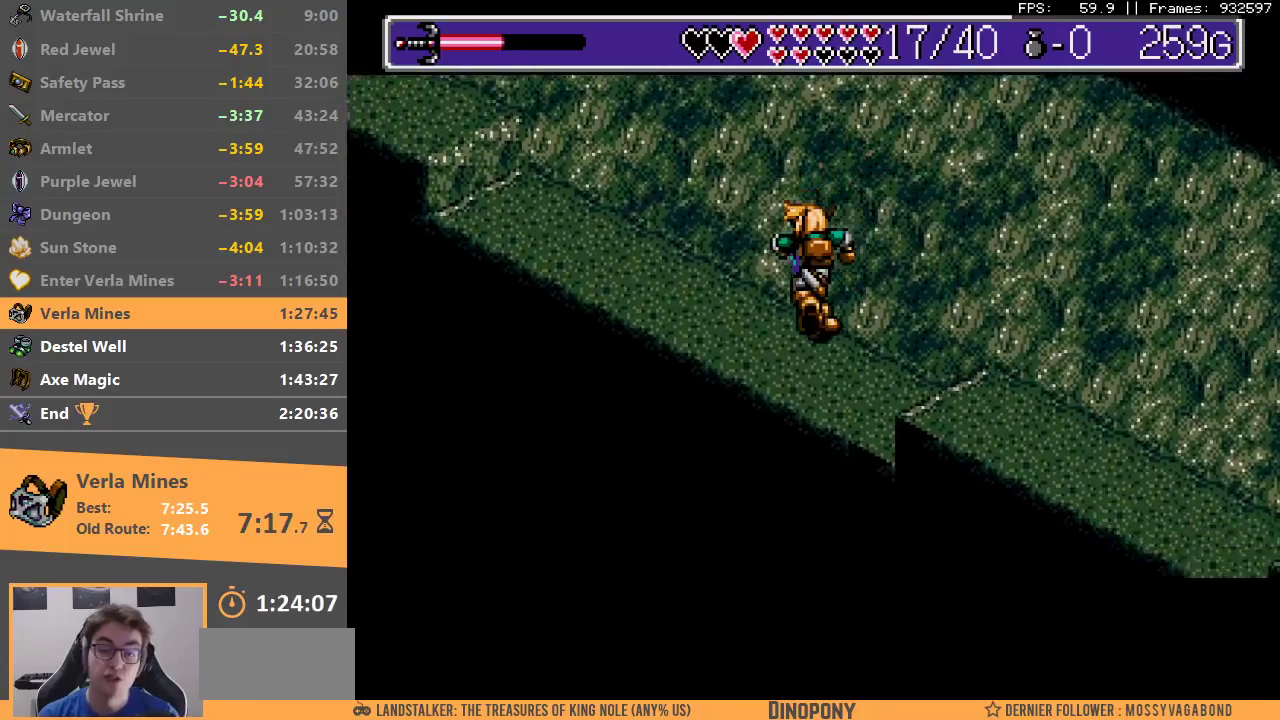
{"buttons": [], "events": []}
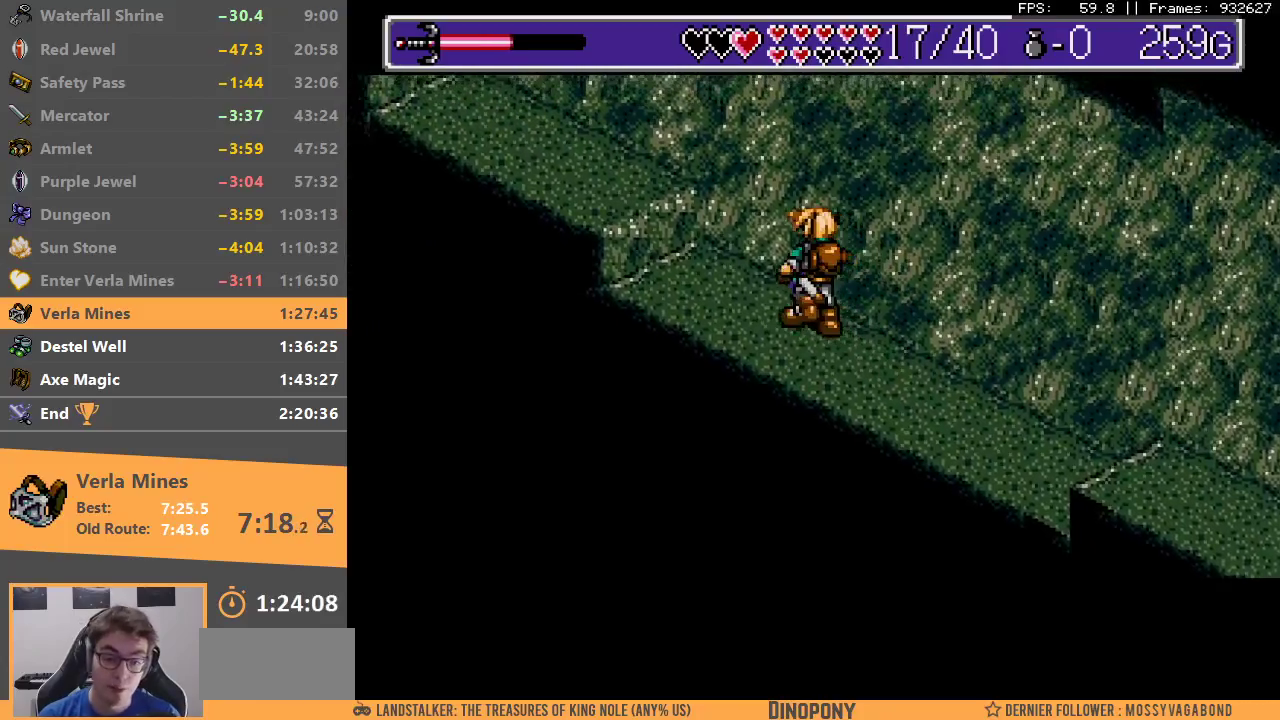
{"buttons": [], "events": [[150, "B", "down"], [400, "B", "up"]]}
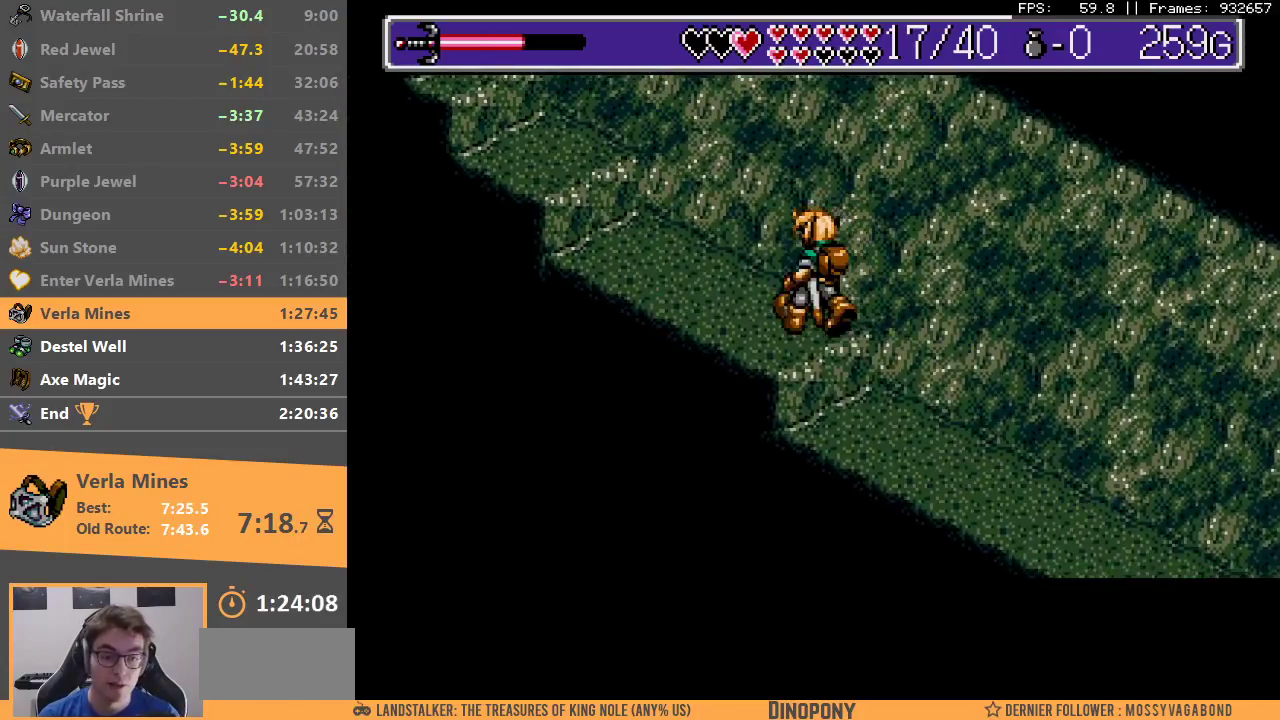
{"buttons": ["B"], "events": [[300, "B", "down"], [433, "B", "up"], [483, "B", "down"]]}
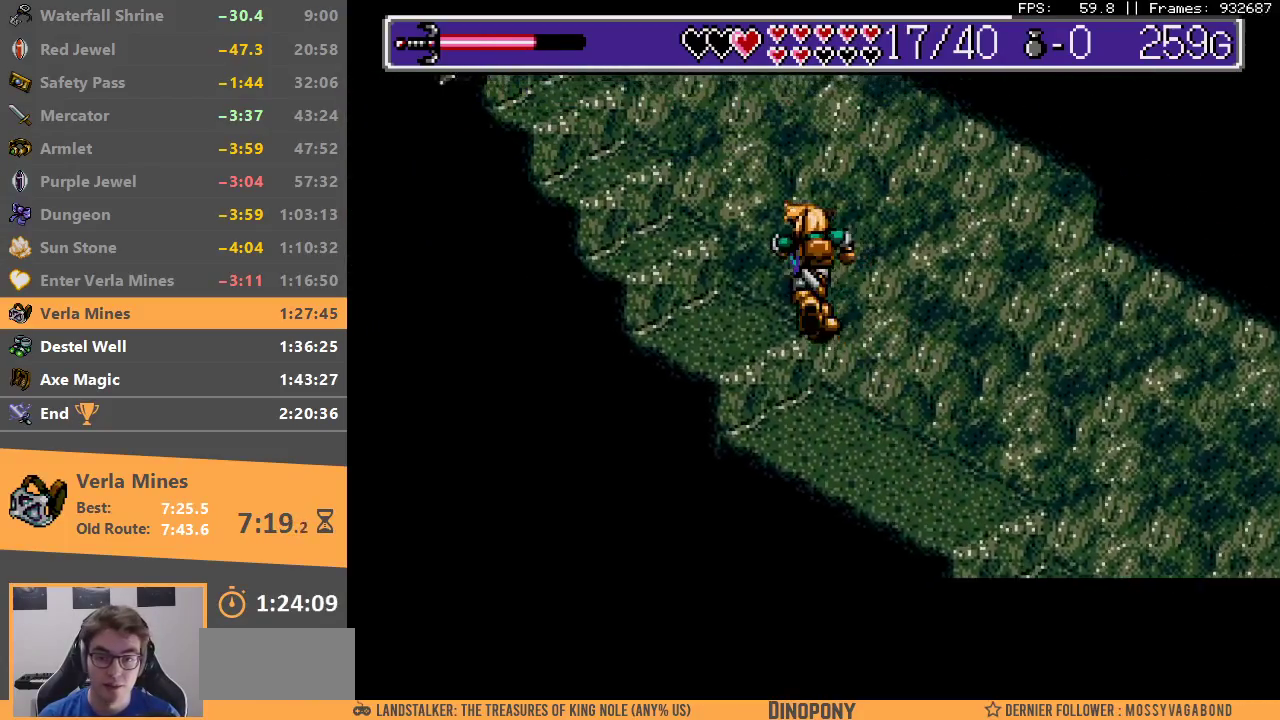
{"buttons": ["B"], "events": [[283, "B", "up"], [333, "B", "down"], [450, "B", "up"], [500, "B", "down"]]}
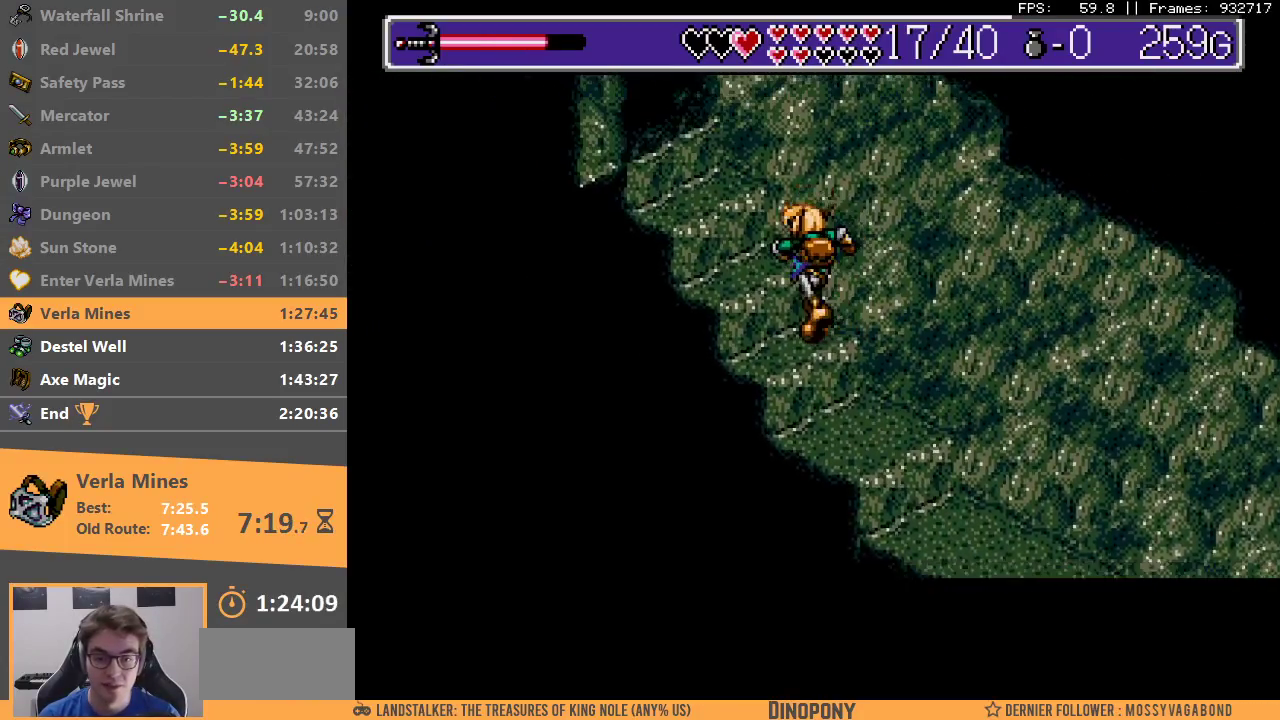
{"buttons": ["B"], "events": [[100, "B", "up"], [167, "B", "down"], [267, "B", "up"], [333, "B", "down"], [433, "B", "up"], [500, "B", "down"]]}
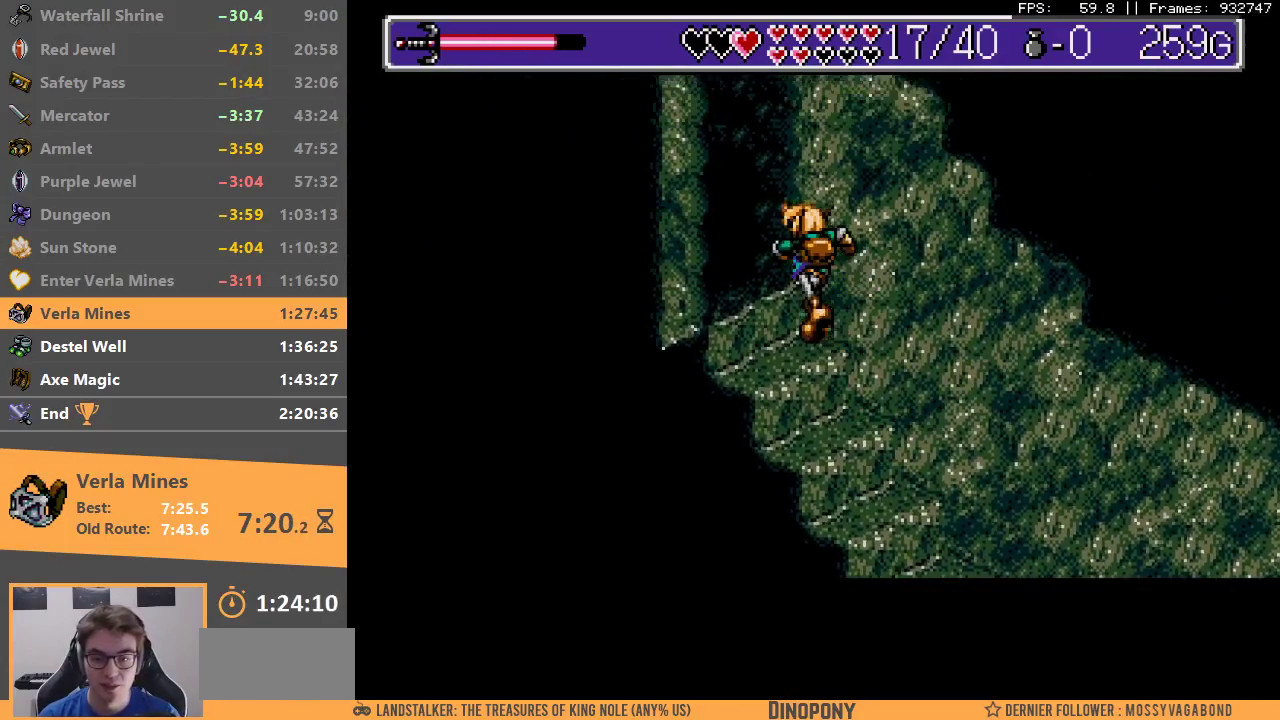
{"buttons": ["B"], "events": [[83, "B", "up"], [150, "B", "down"], [250, "B", "up"], [317, "B", "down"], [400, "B", "up"], [450, "B", "down"]]}
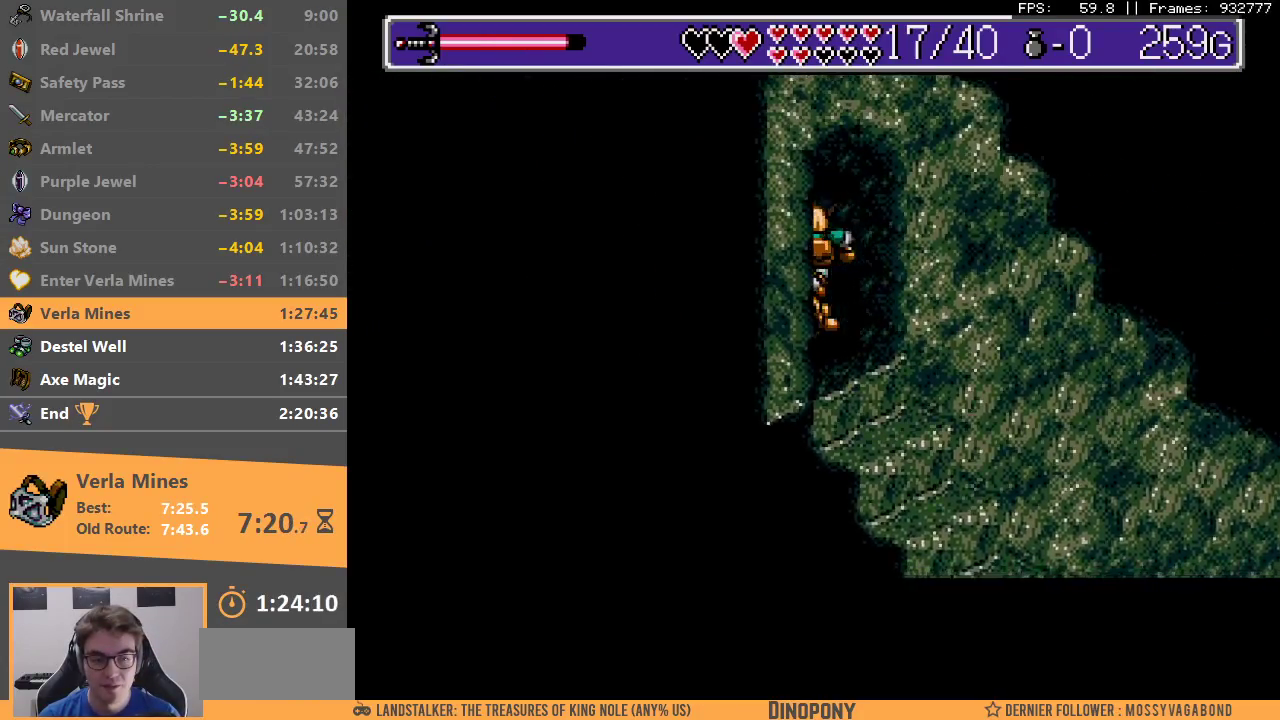
{"buttons": ["B"], "events": [[50, "B", "up"], [117, "A", "down"], [117, "B", "down"], [200, "A", "up"], [217, "B", "up"], [267, "B", "down"], [283, "A", "down"], [350, "A", "up"], [350, "B", "up"], [433, "B", "down"], [450, "A", "down"], [500, "A", "up"]]}
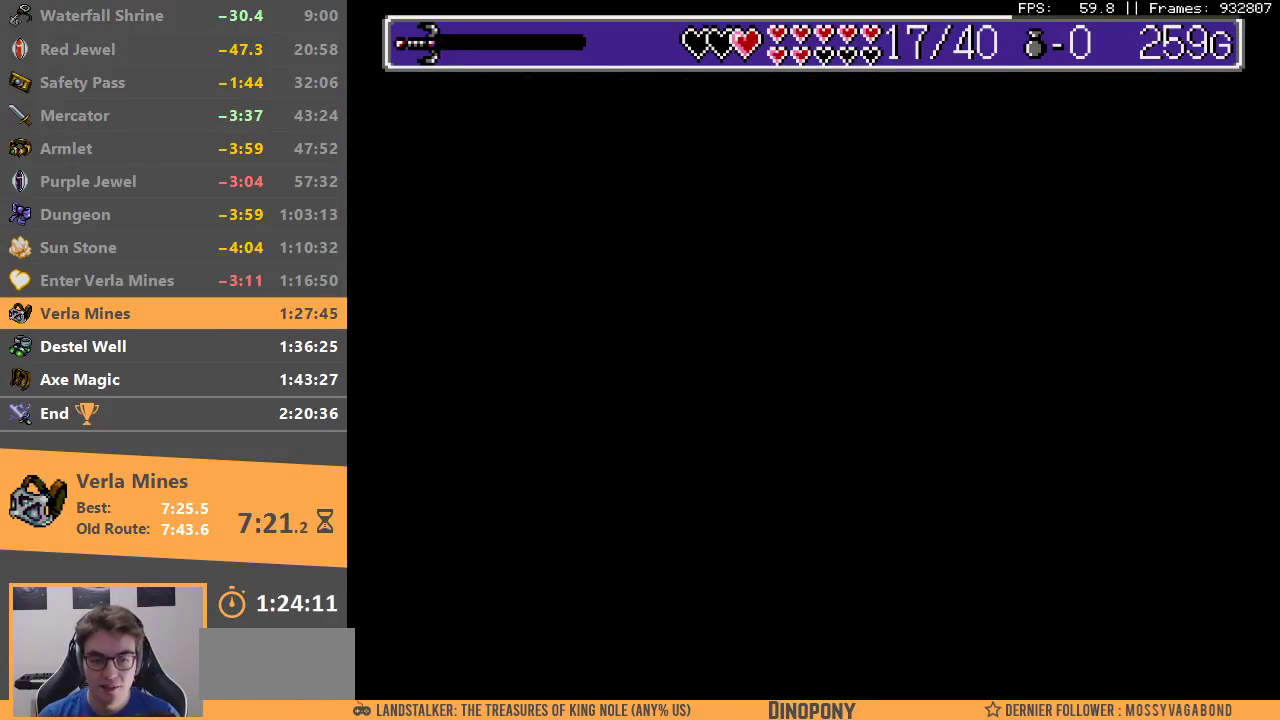
{"buttons": [], "events": [[33, "B", "up"], [133, "B", "down"], [200, "B", "up"]]}
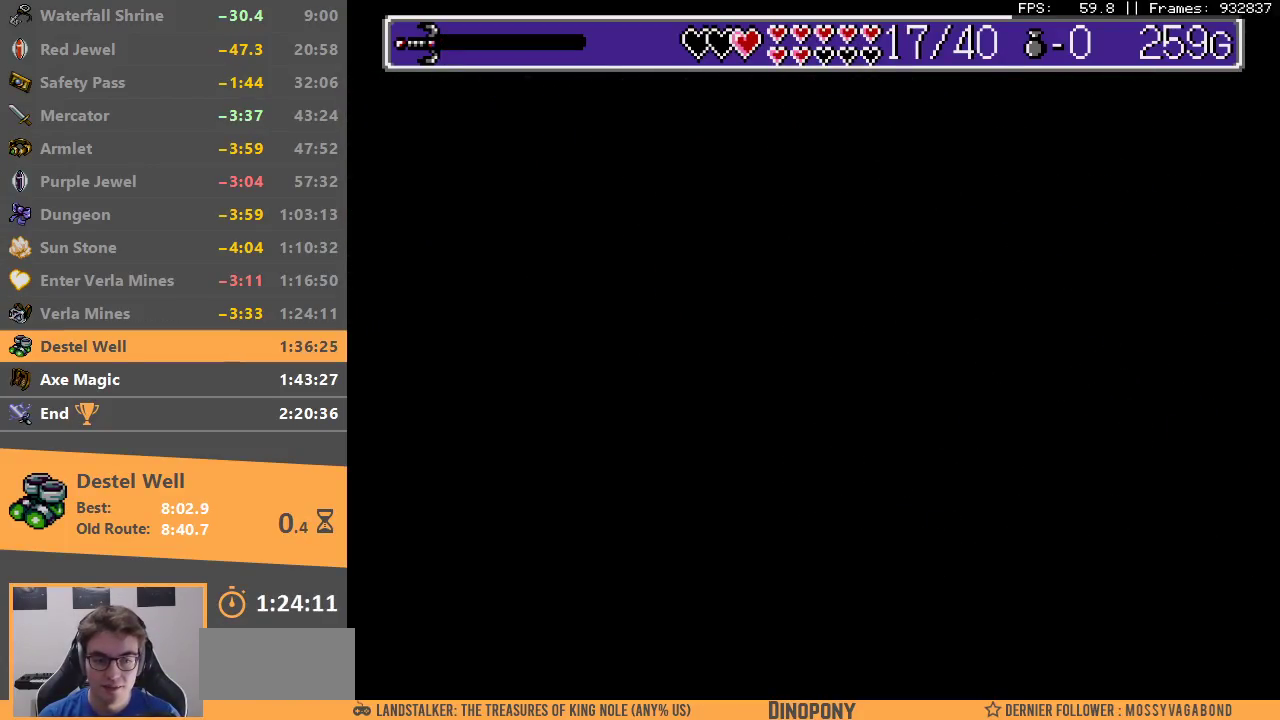
{"buttons": [], "events": [[17, "B", "down"], [117, "B", "up"], [183, "B", "down"], [217, "A", "down"], [250, "A", "up"], [267, "B", "up"], [350, "B", "down"], [383, "A", "down"], [433, "A", "up"], [467, "B", "up"]]}
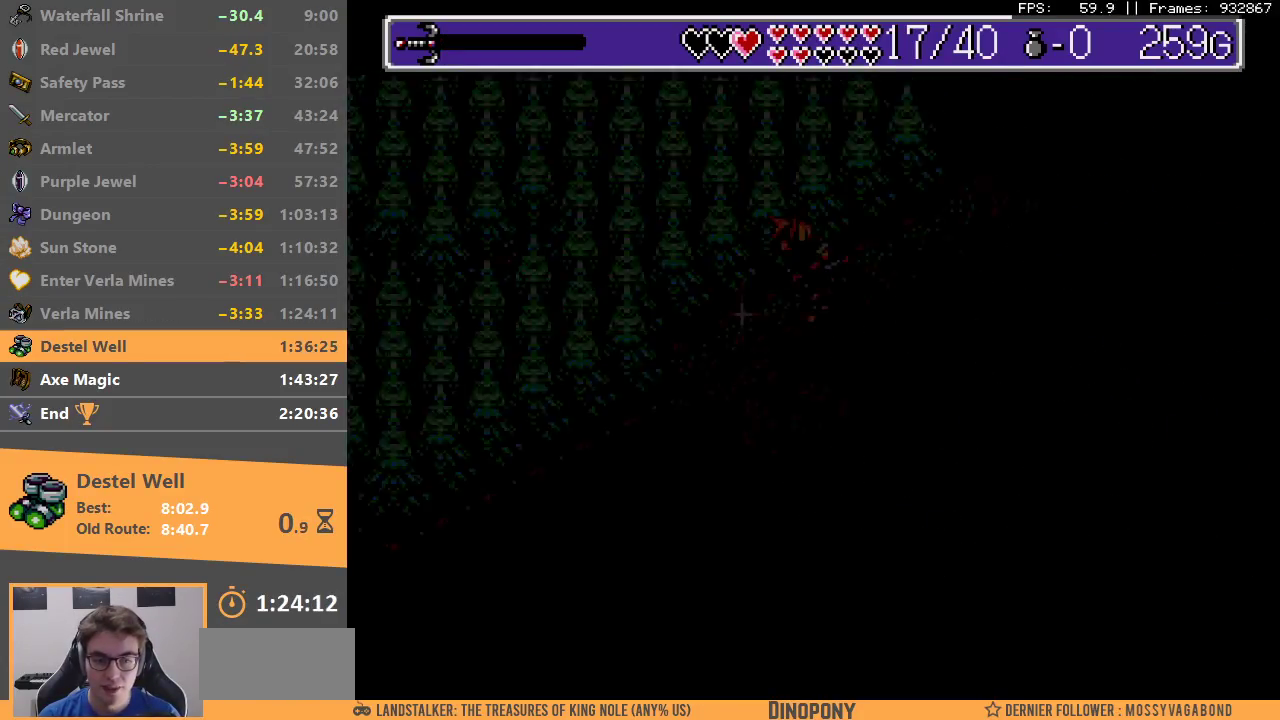
{"buttons": [], "events": []}
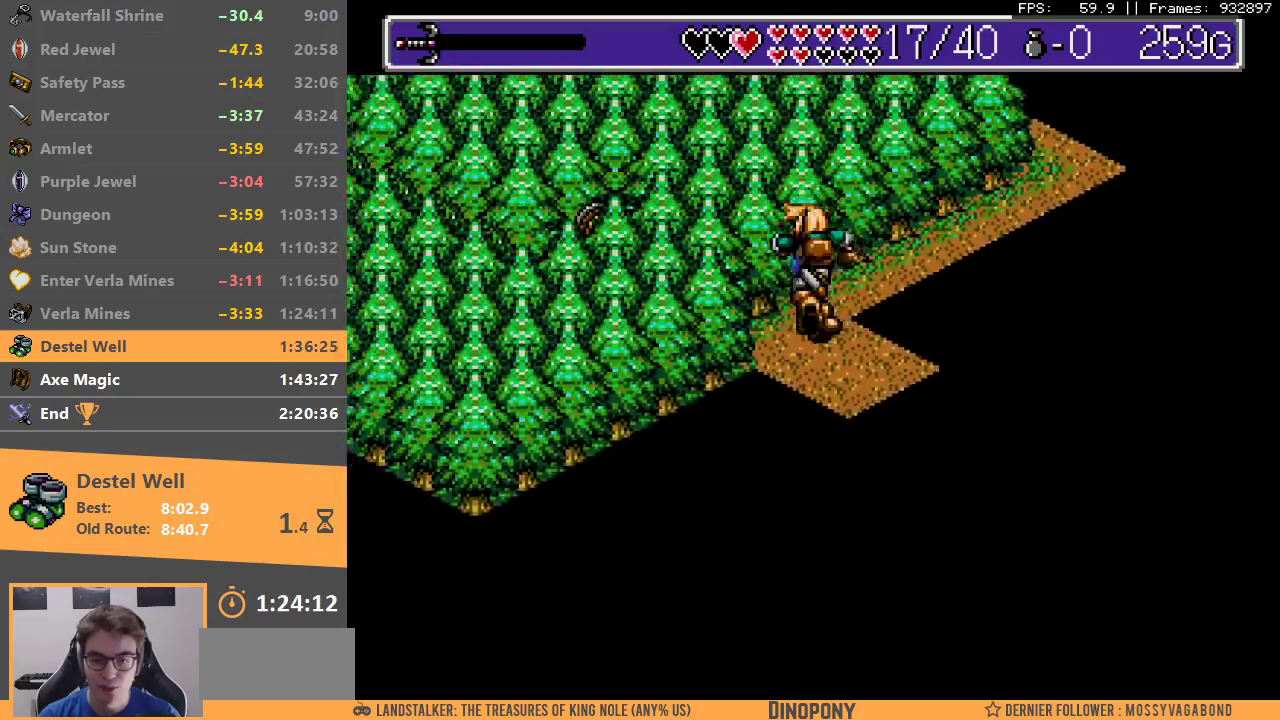
{"buttons": [], "events": []}
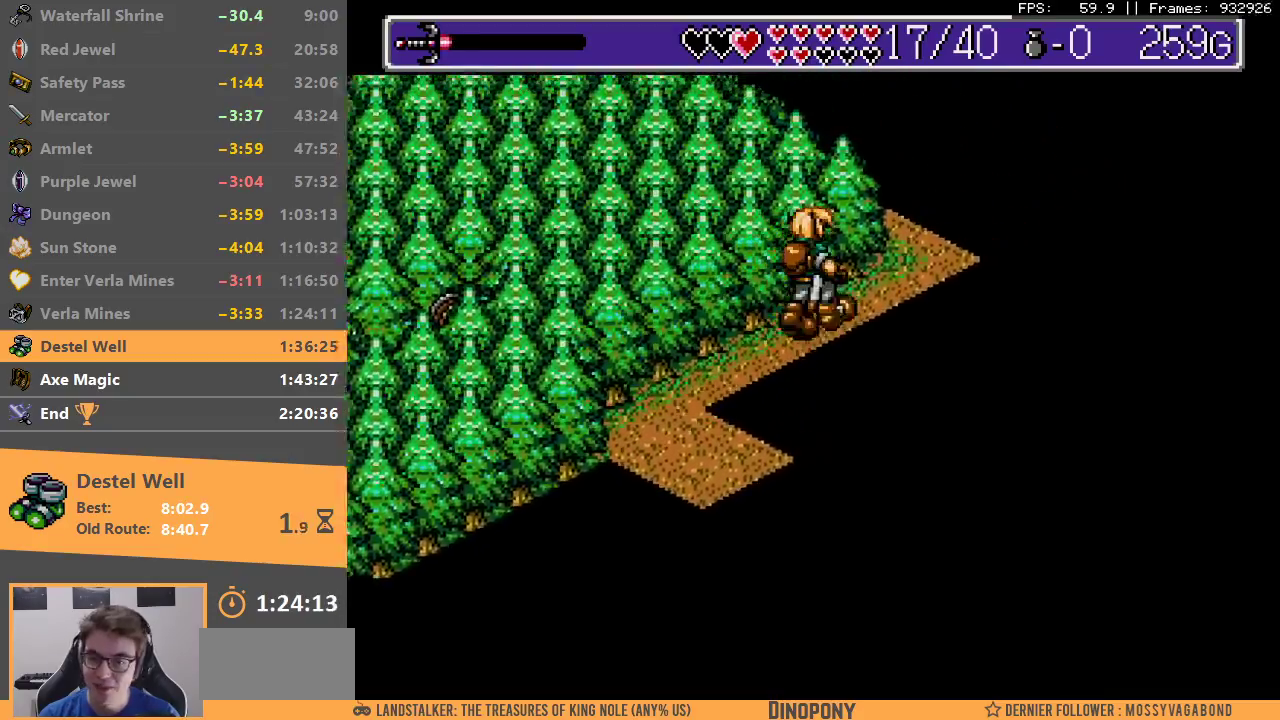
{"buttons": [], "events": []}
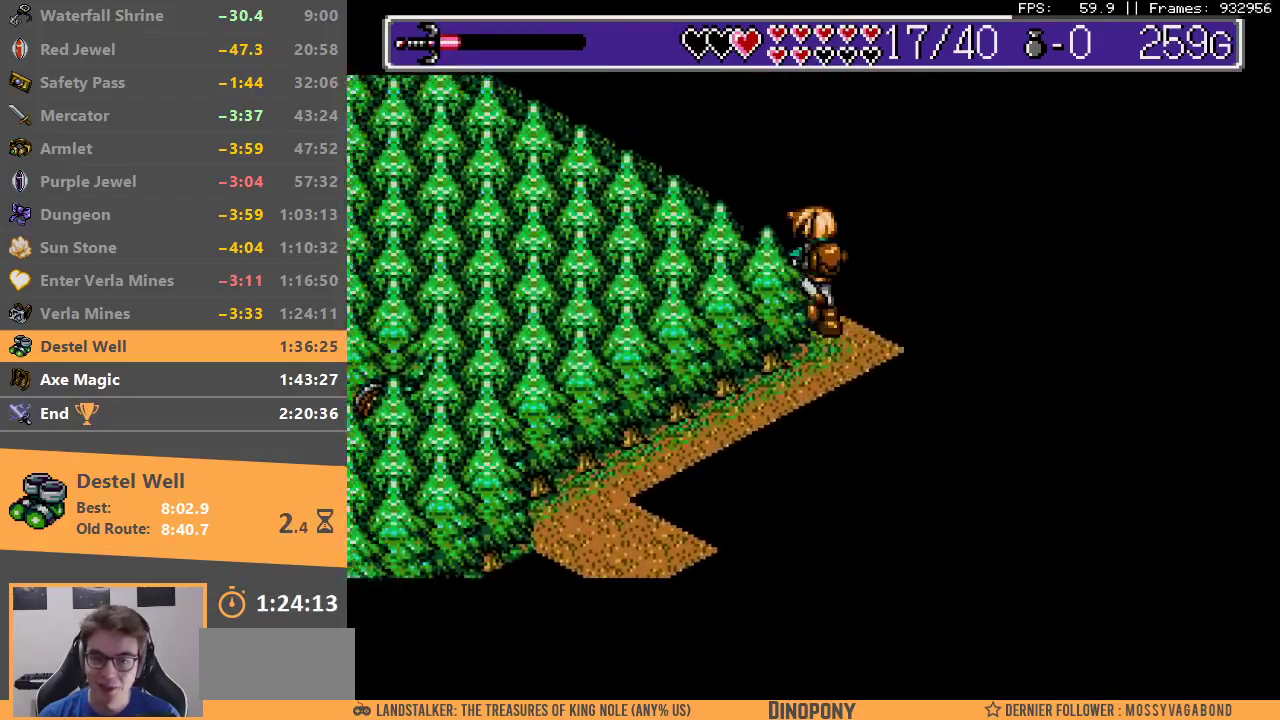
{"buttons": ["B"], "events": [[117, "B", "down"], [267, "B", "up"], [317, "B", "down"], [417, "B", "up"], [467, "B", "down"]]}
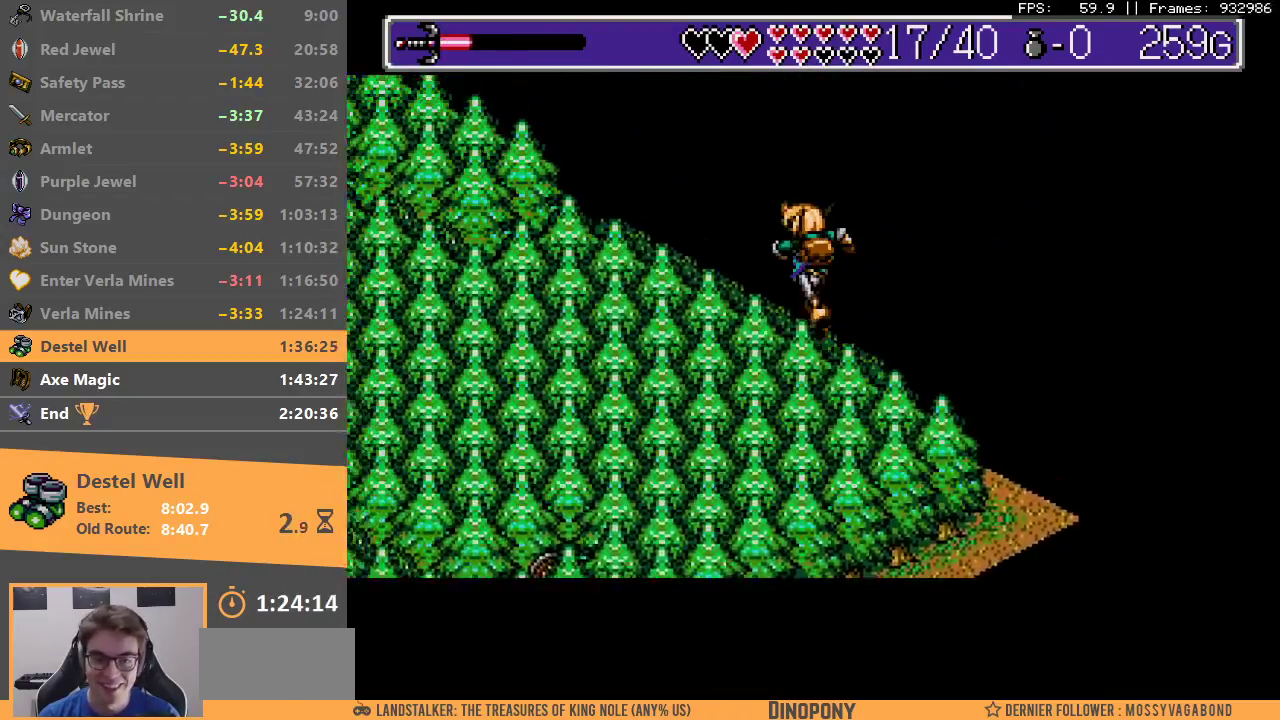
{"buttons": [], "events": [[83, "B", "up"], [183, "B", "down"], [233, "B", "up"], [400, "B", "down"], [500, "B", "up"]]}
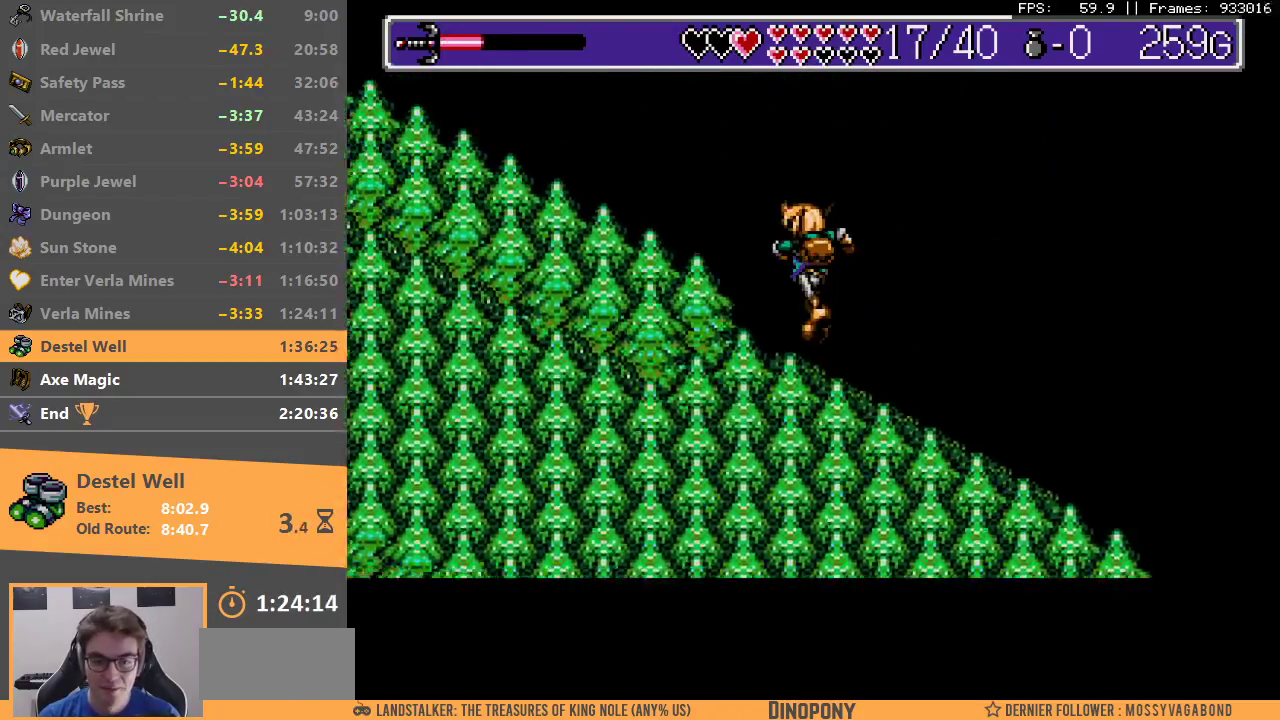
{"buttons": ["B"], "events": [[83, "B", "down"], [183, "B", "up"], [250, "B", "down"], [350, "B", "up"], [417, "B", "down"]]}
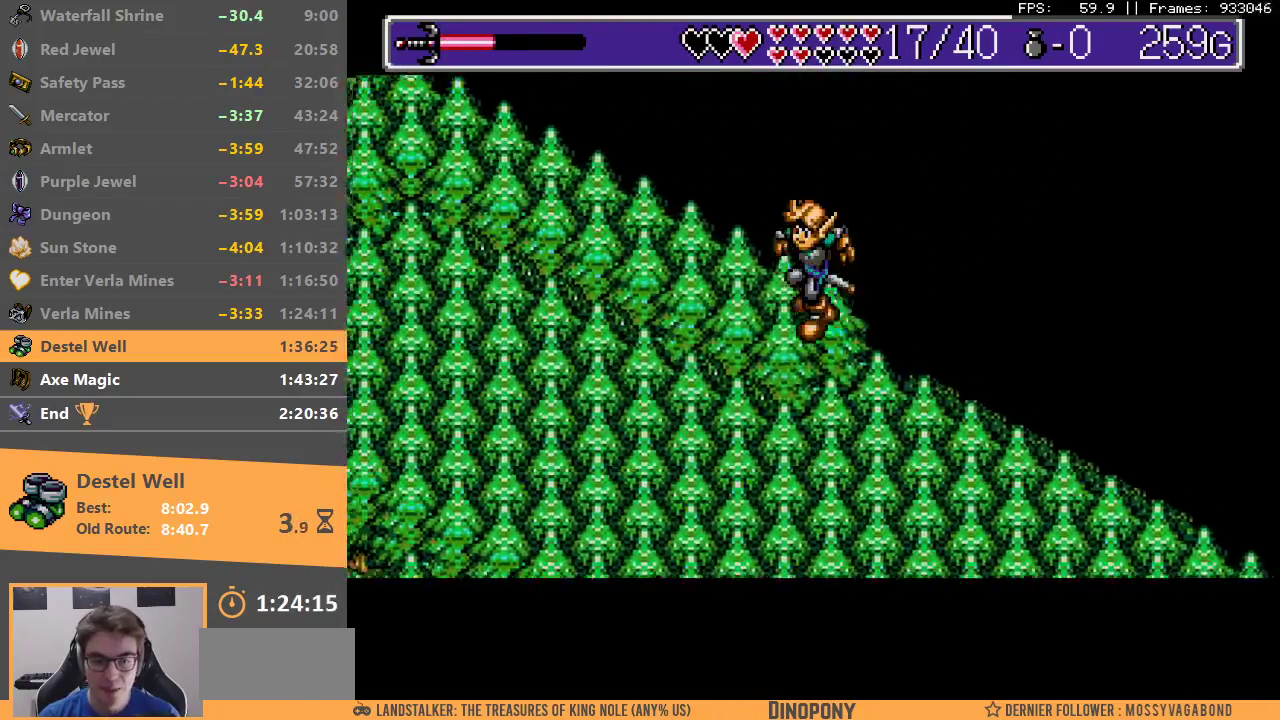
{"buttons": ["B"], "events": [[33, "B", "up"], [100, "B", "down"], [200, "B", "up"], [250, "B", "down"], [367, "B", "up"], [433, "B", "down"]]}
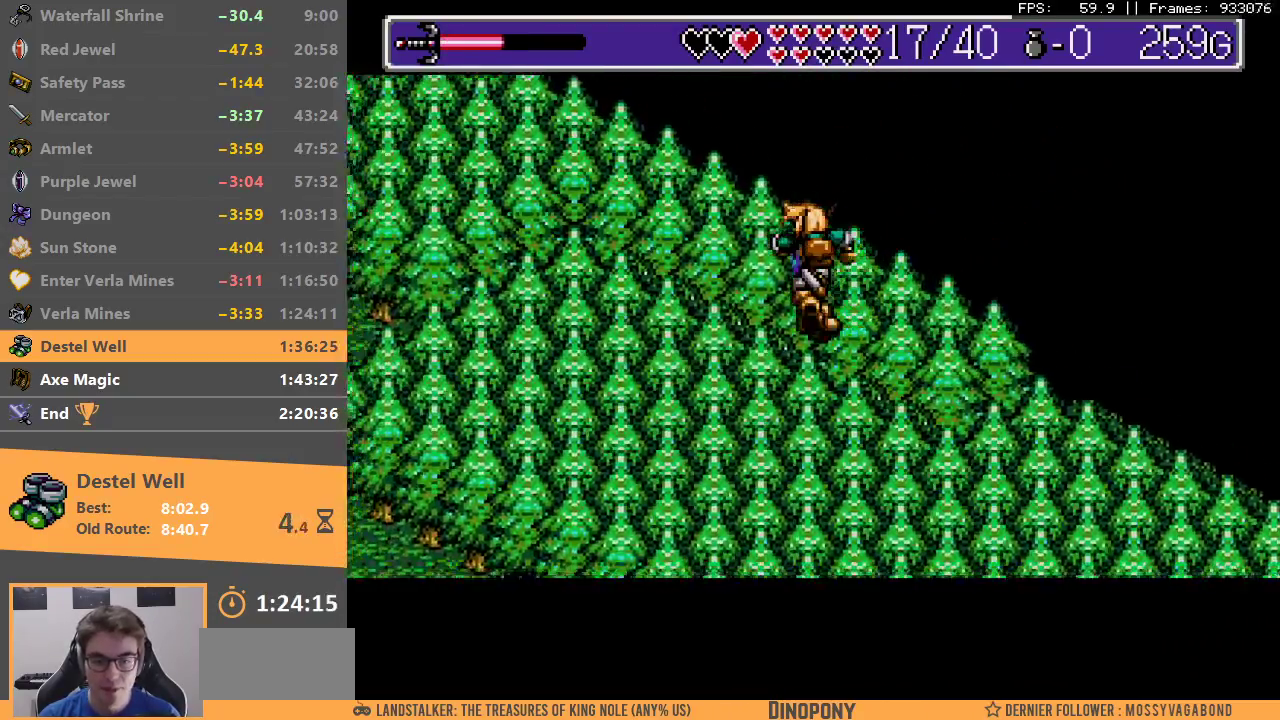
{"buttons": ["B"], "events": [[33, "B", "up"], [100, "B", "down"], [200, "B", "up"], [283, "B", "down"], [367, "B", "up"], [450, "B", "down"]]}
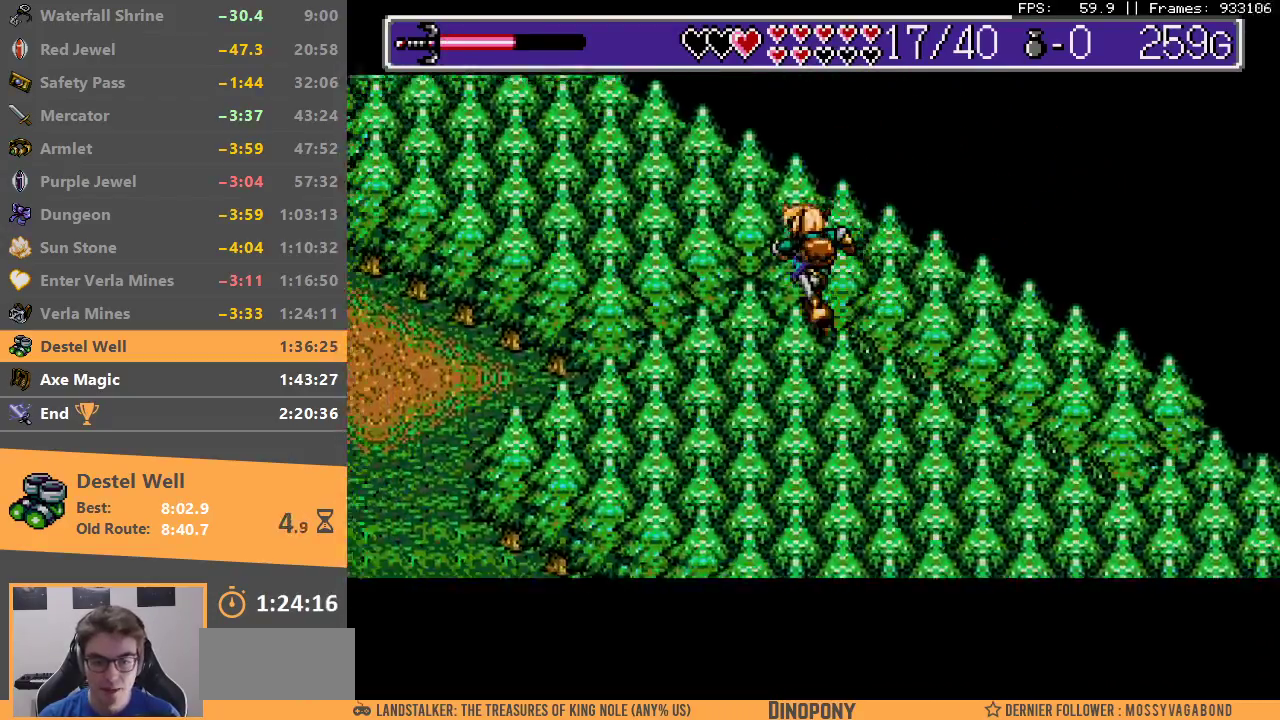
{"buttons": ["B"], "events": [[50, "B", "up"], [117, "B", "down"], [217, "B", "up"], [300, "B", "down"], [383, "B", "up"], [450, "B", "down"]]}
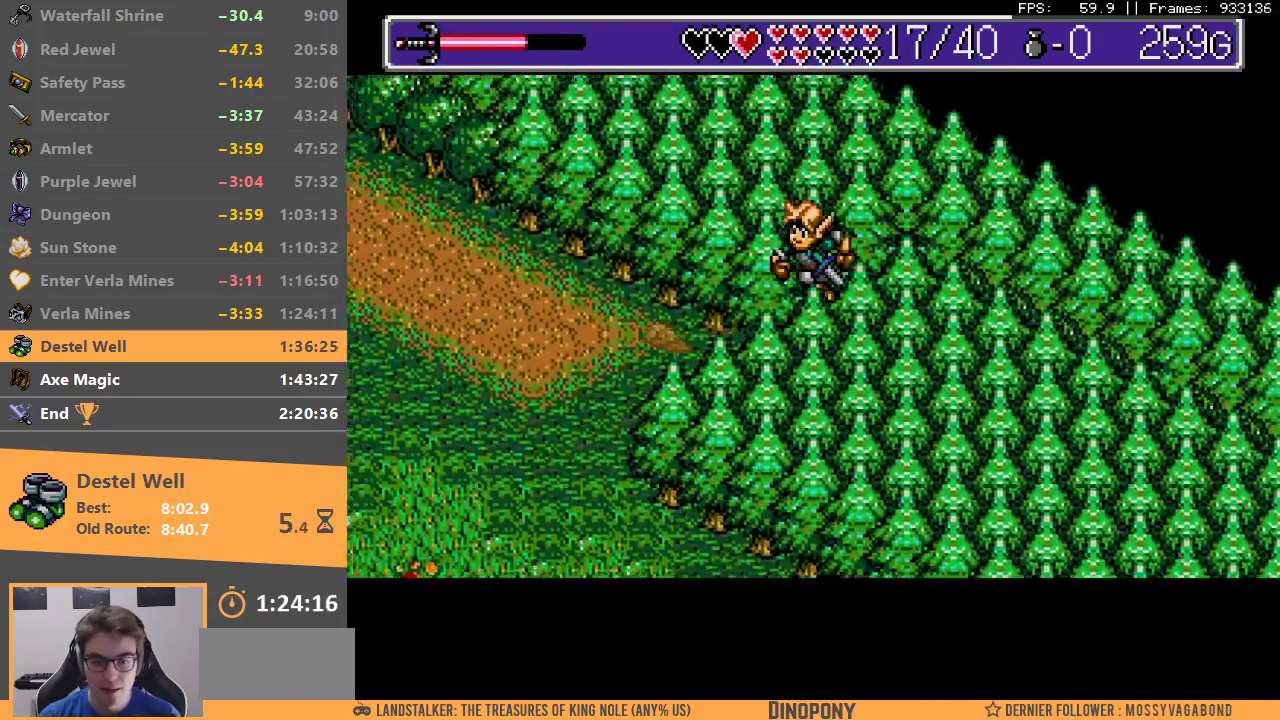
{"buttons": ["B"], "events": [[67, "B", "up"], [117, "B", "down"], [267, "B", "up"], [317, "B", "down"], [417, "B", "up"], [483, "B", "down"]]}
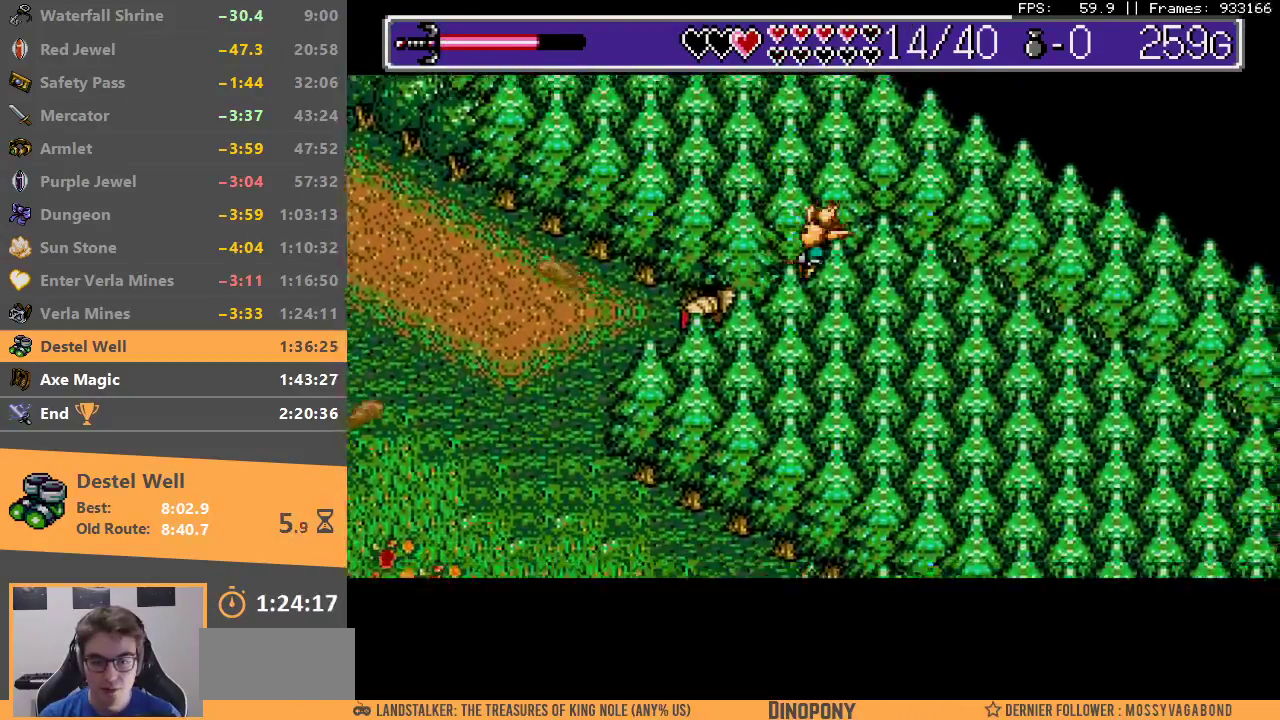
{"buttons": ["B"], "events": [[267, "B", "up"], [317, "B", "down"]]}
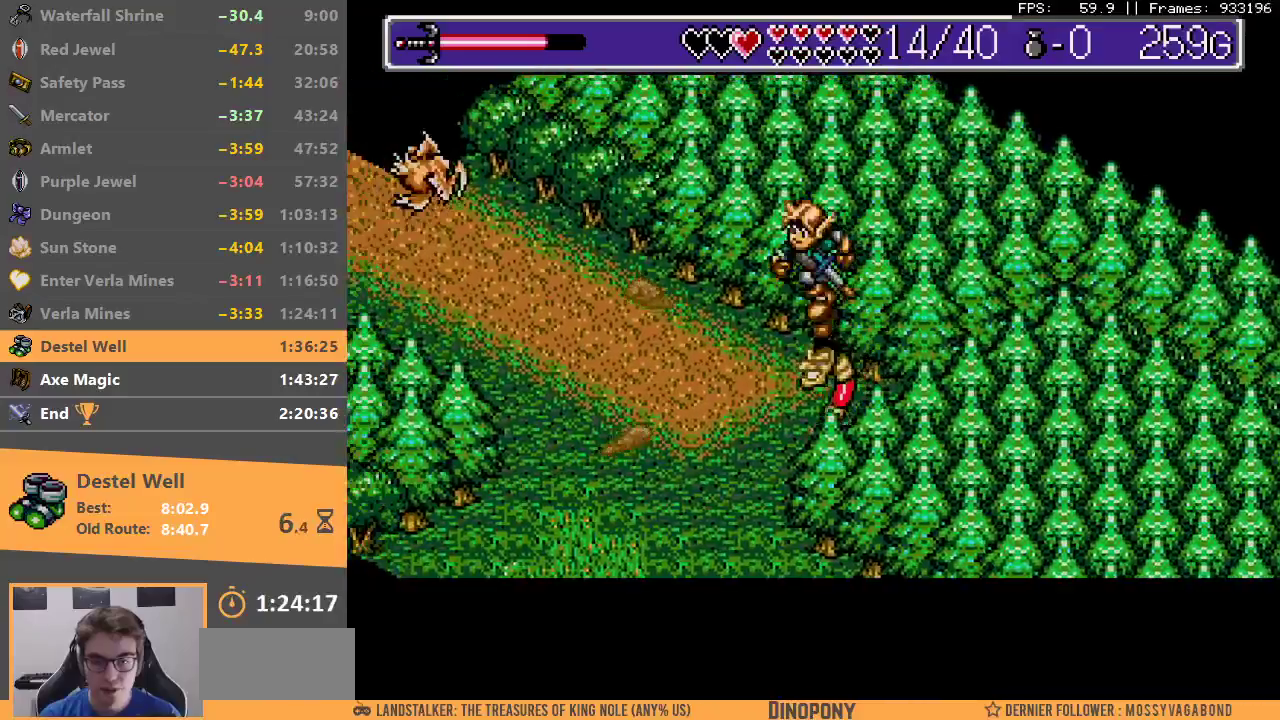
{"buttons": [], "events": [[67, "B", "up"], [150, "B", "down"], [200, "B", "up"], [300, "B", "down"], [400, "B", "up"]]}